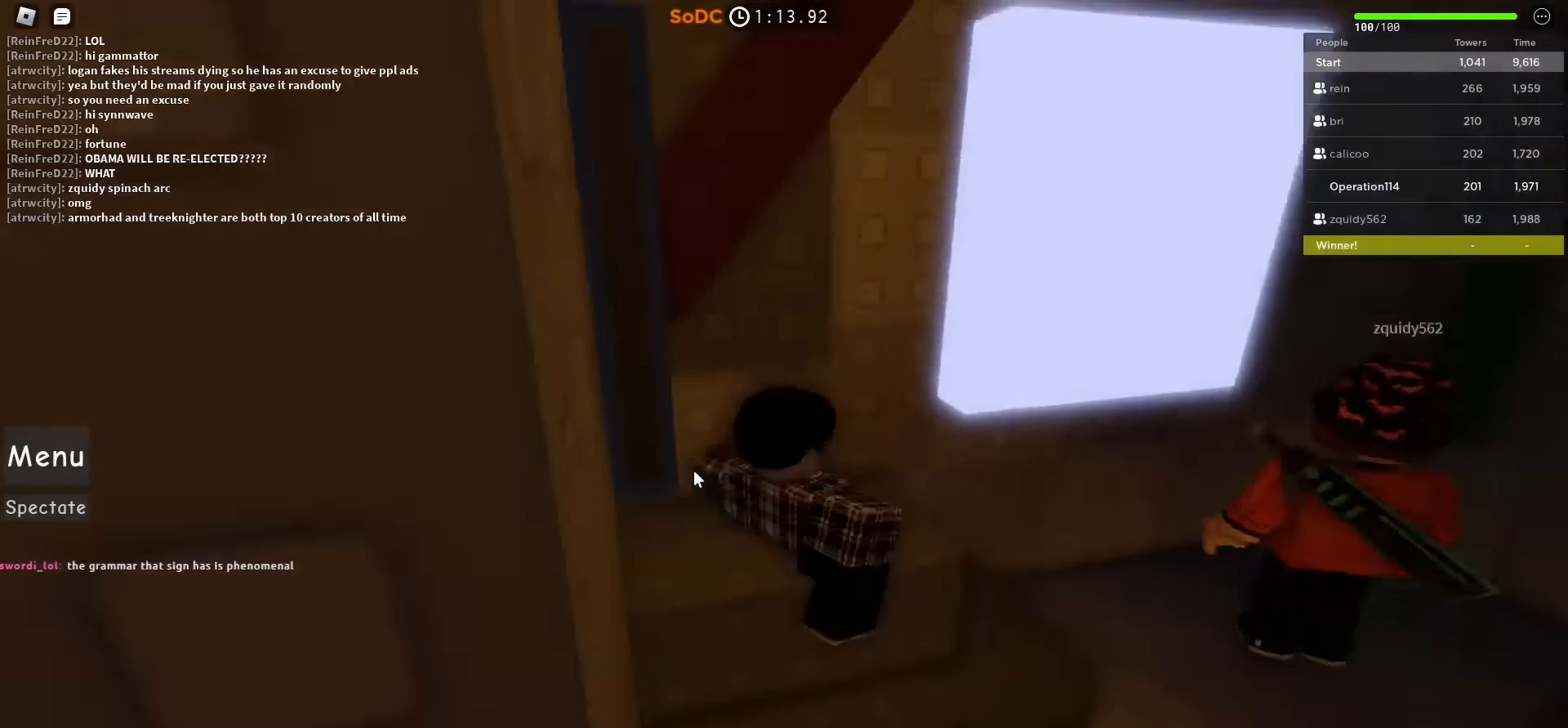
Gameplay with keyboard; each line is a JSON object with the keys held at the frame after it. "events" lists presses ("down") and releases ("up") of "a", "ctrl", "d", "e", "f", "q", "r", "s", "shift", "space", "tab" and "w" between this image and that frame as [ms after this image, input, new state], when the widget could be followed in between. No other keys are recorded. Mouse input is not recorded.
{"keys": ["w"], "events": [[83, "s", "up"], [250, "space", "down"], [283, "w", "down"], [400, "d", "up"], [450, "space", "up"]]}
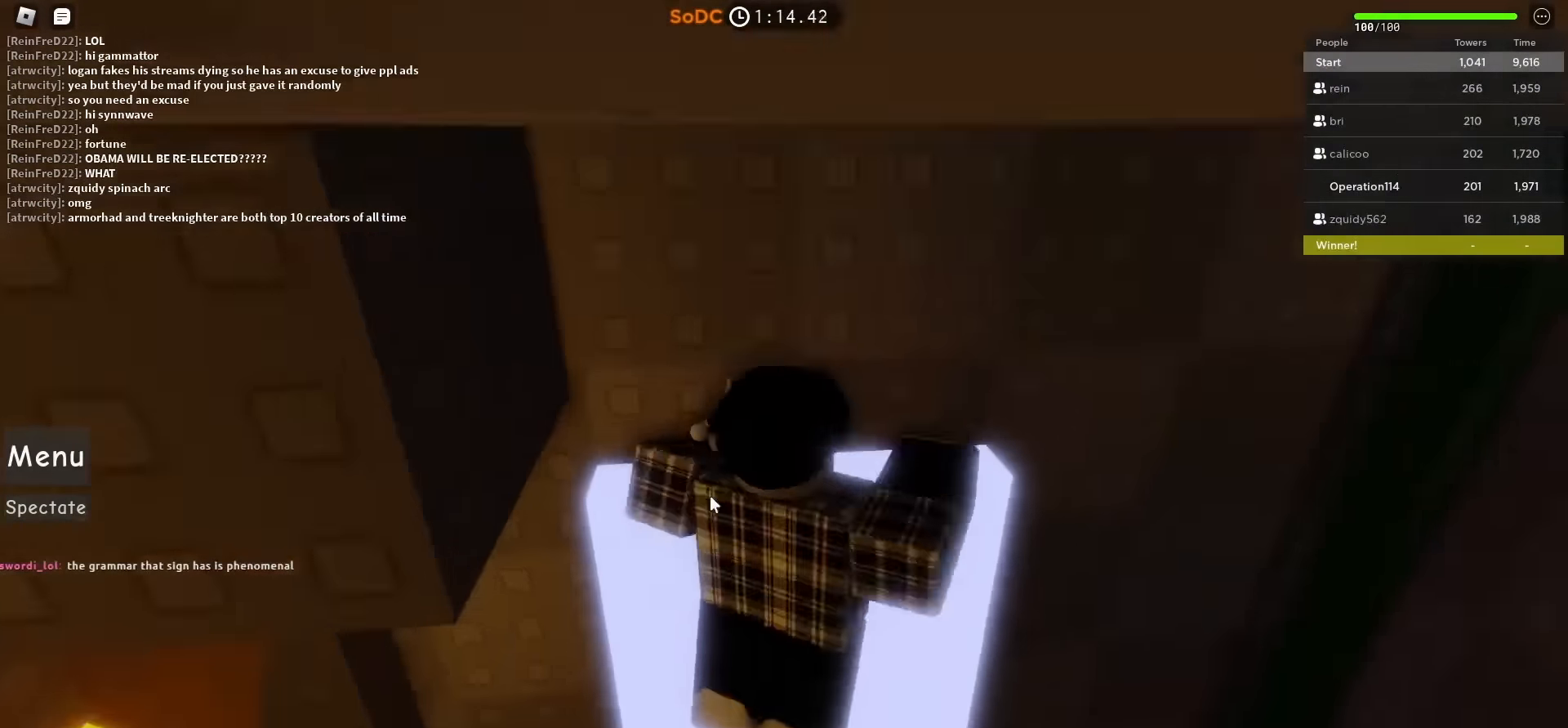
{"keys": ["d"], "events": [[150, "d", "down"], [200, "w", "up"]]}
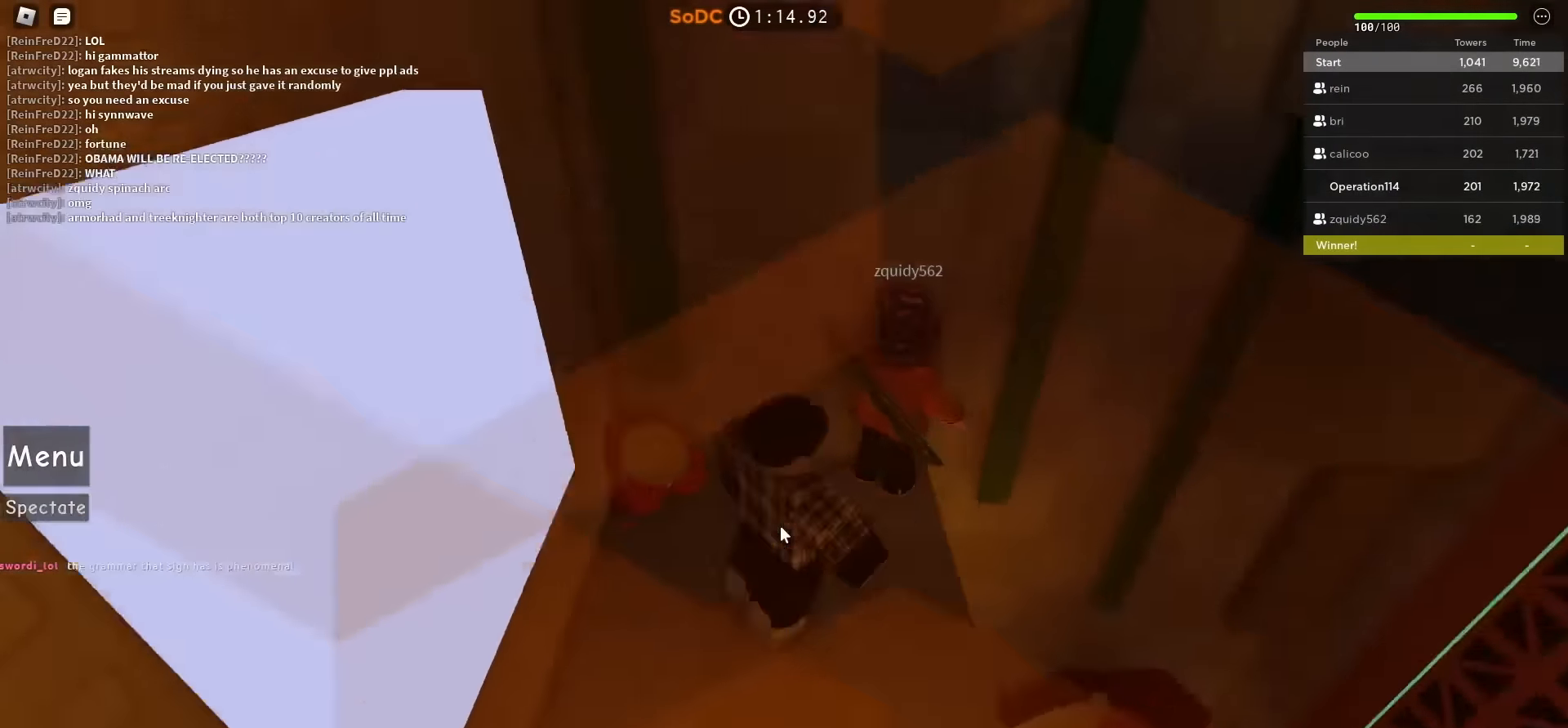
{"keys": ["shift"], "events": [[266, "d", "up"], [350, "shift", "down"]]}
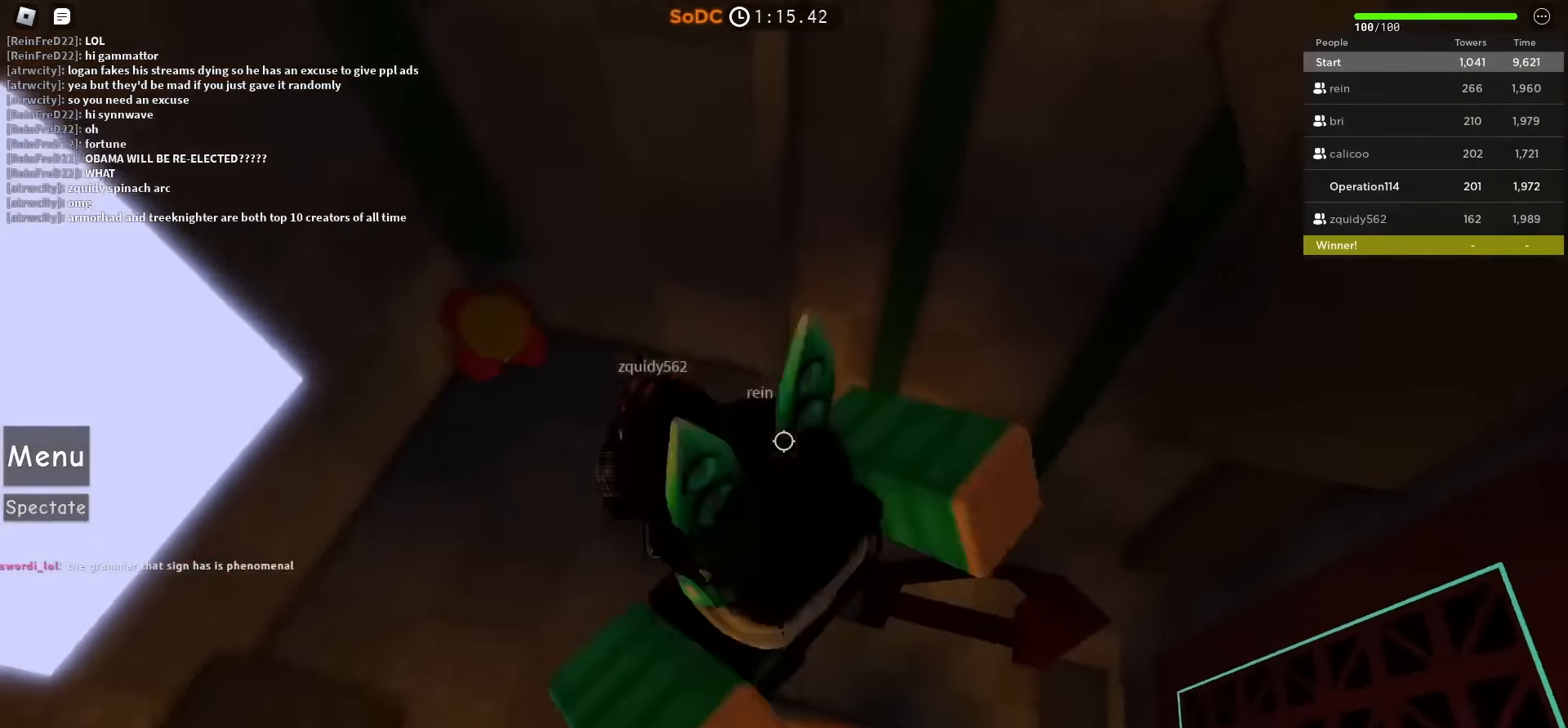
{"keys": ["d"], "events": [[33, "shift", "up"], [66, "d", "down"]]}
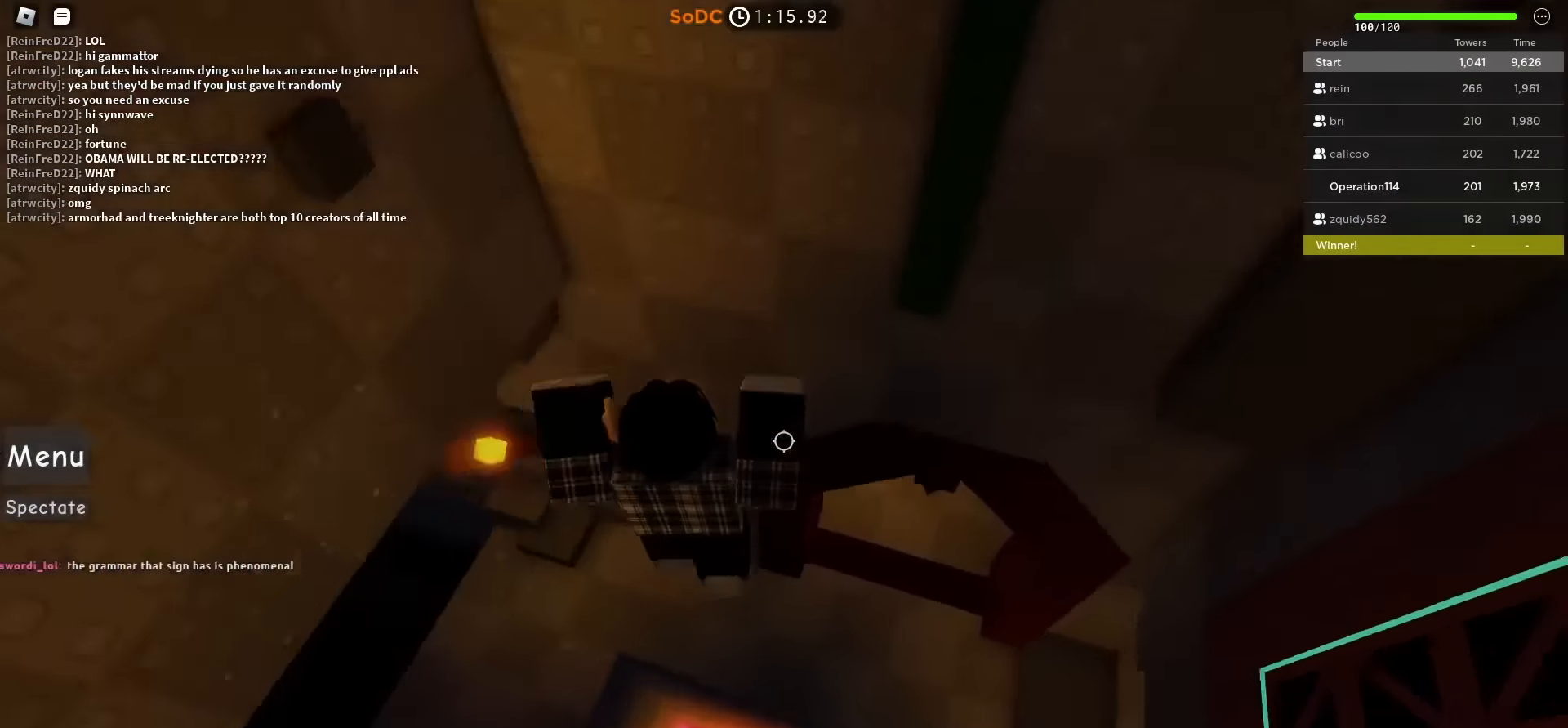
{"keys": ["shift", "w"], "events": [[50, "w", "down"], [400, "shift", "down"], [483, "d", "up"]]}
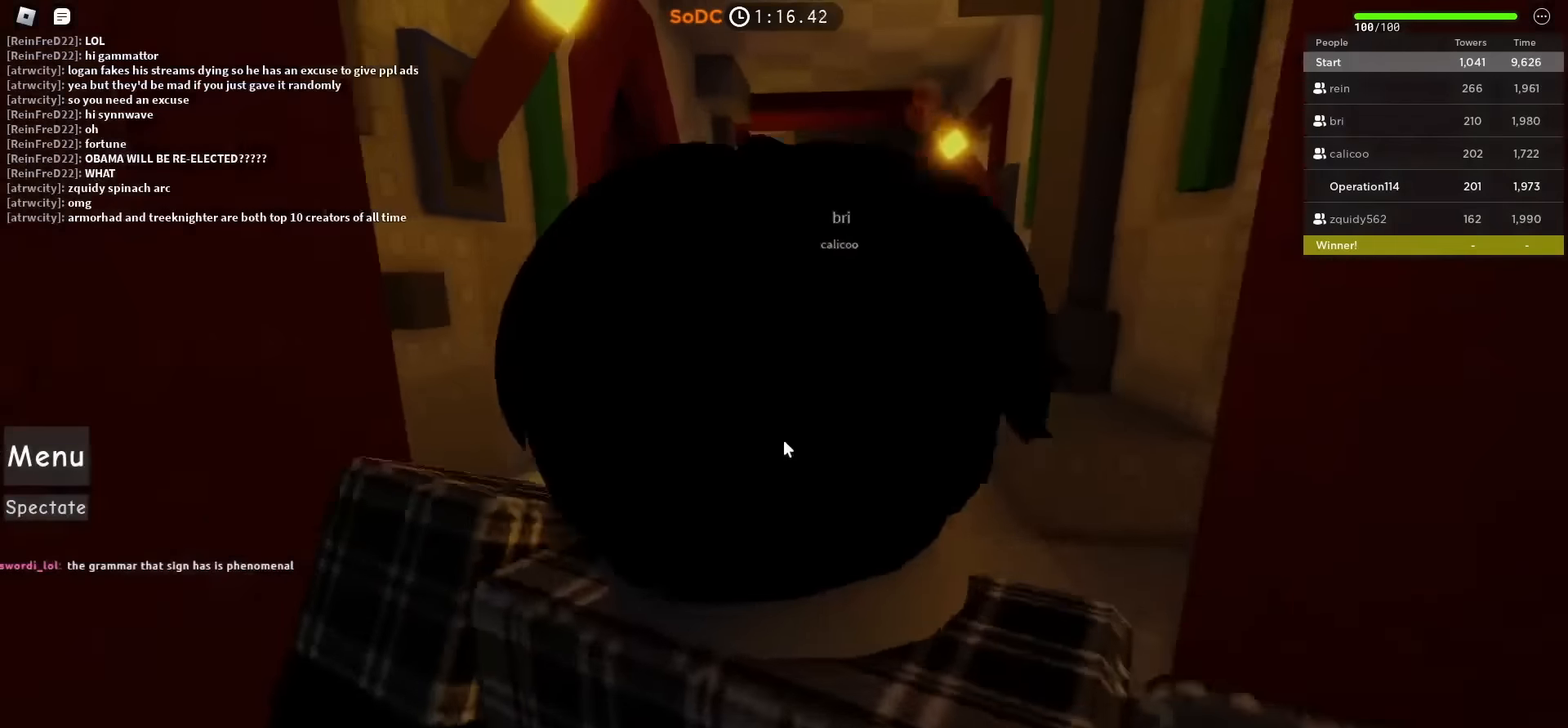
{"keys": ["w"], "events": [[100, "shift", "up"]]}
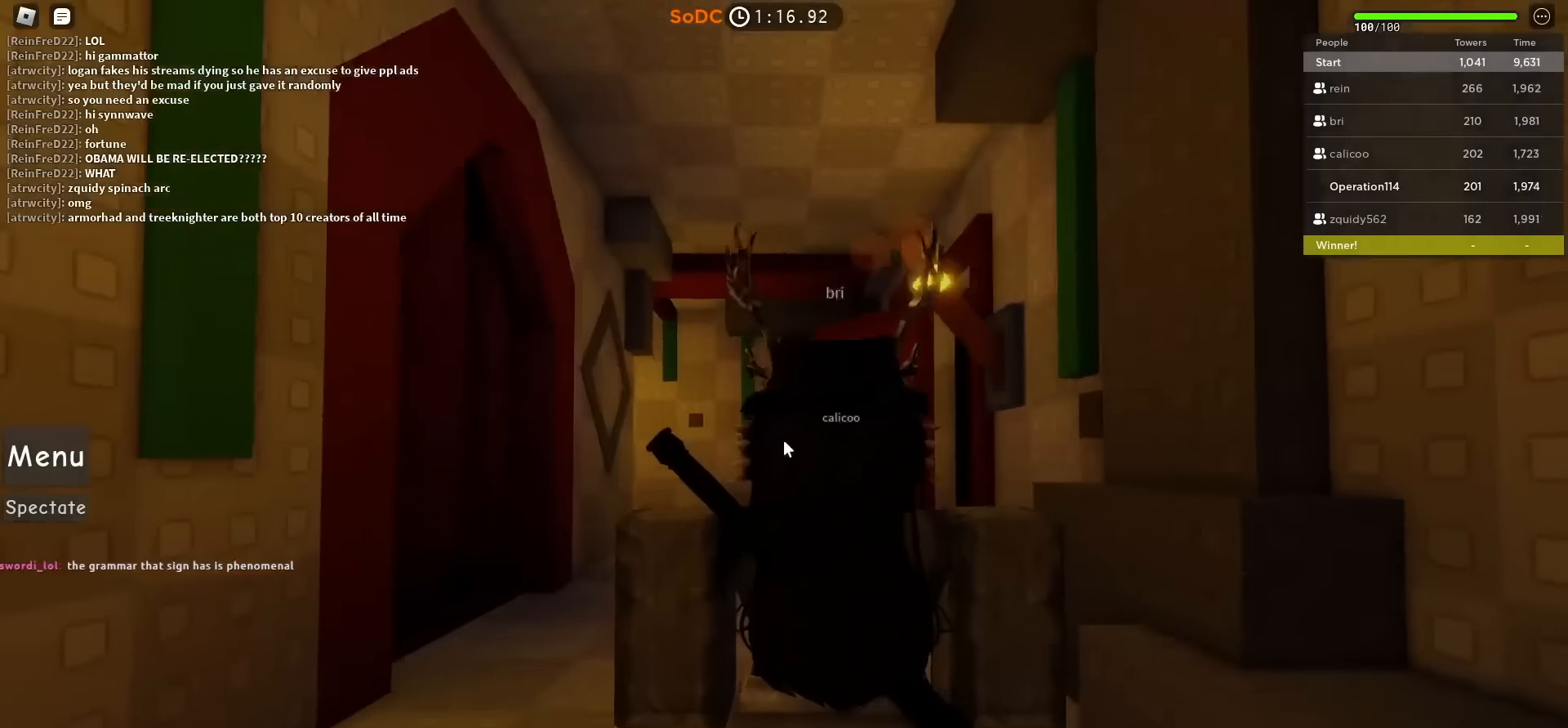
{"keys": ["d", "w"], "events": [[333, "d", "down"]]}